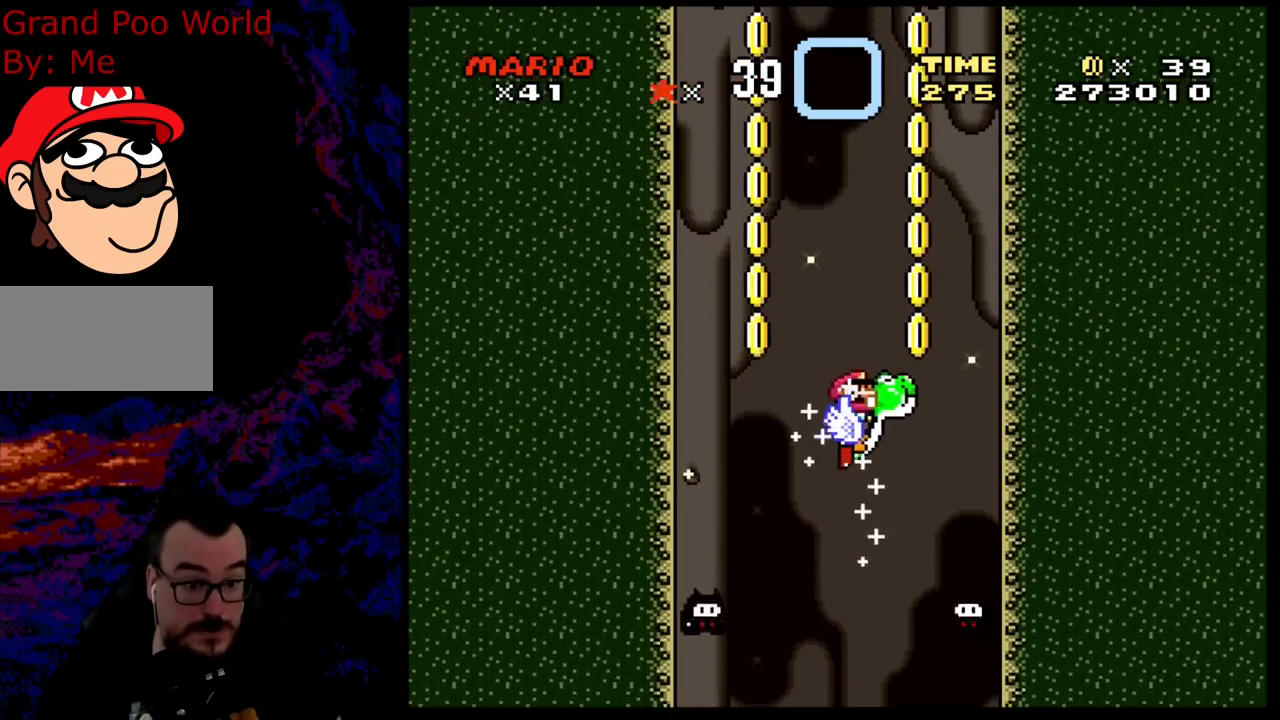
Gameplay with a controller (Nintendo layout); each line is a JSON object with the inputs held at the frame after it. "events" lists button and stick changes between this image and that frame as [ms after this image, input, new state], when the widget could be followed in between. Not read: L3 R3.
{"buttons": ["B", "Y"], "events": [[100, "B", "up"], [150, "B", "down"], [183, "DPAD_RIGHT", "up"], [400, "B", "up"], [467, "B", "down"]]}
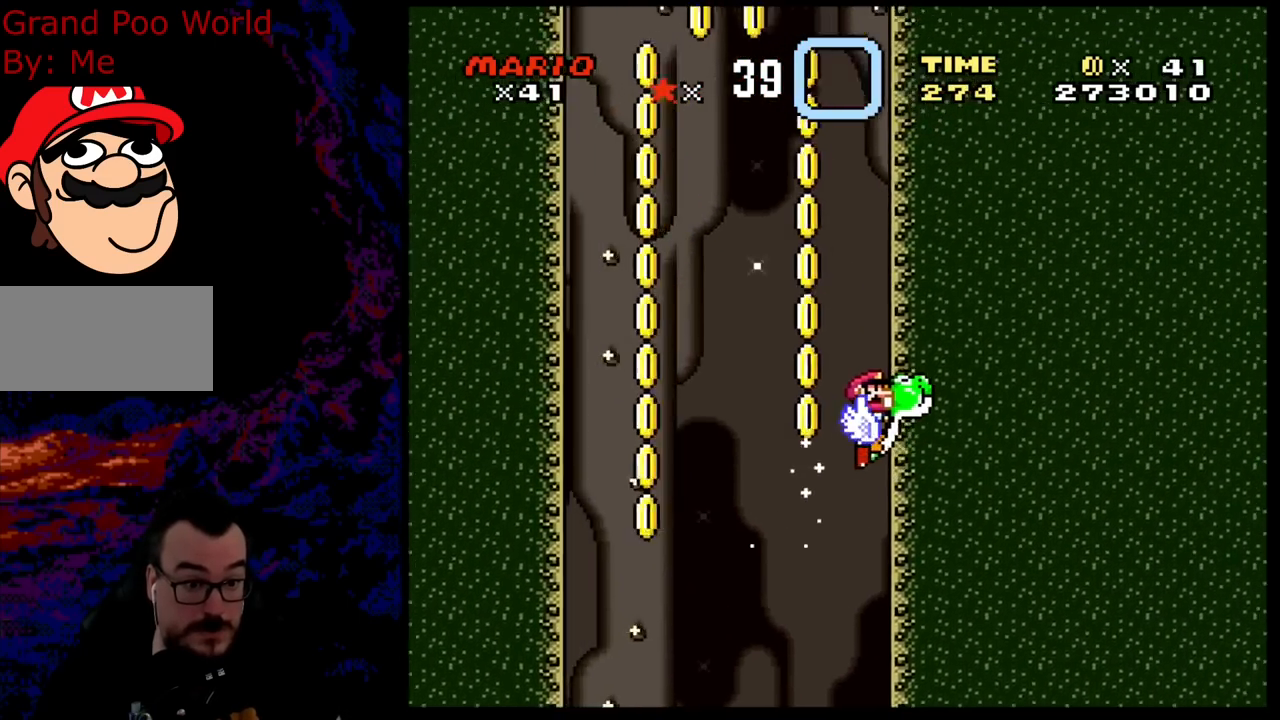
{"buttons": ["Y", "DPAD_LEFT"], "events": [[183, "B", "up"], [267, "B", "down"], [433, "DPAD_LEFT", "down"], [467, "B", "up"]]}
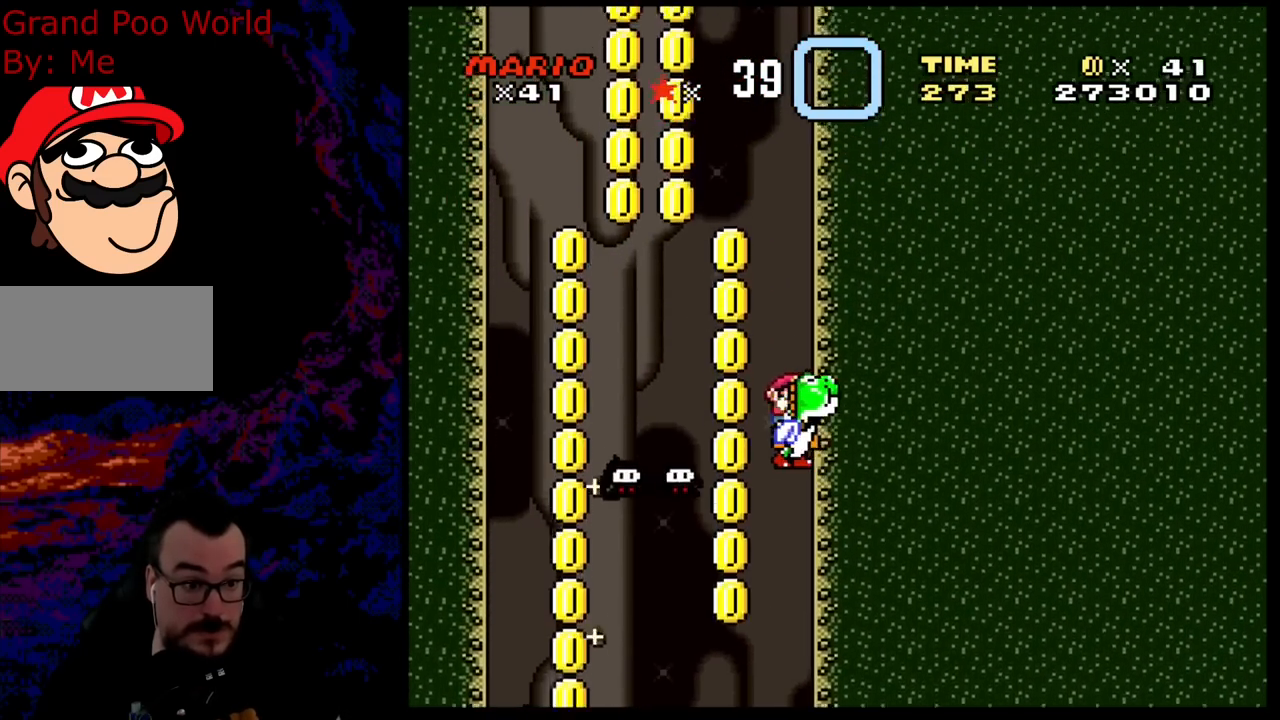
{"buttons": ["B", "Y", "DPAD_RIGHT"], "events": [[67, "B", "down"], [250, "B", "up"], [300, "DPAD_LEFT", "up"], [333, "B", "down"], [467, "DPAD_RIGHT", "down"]]}
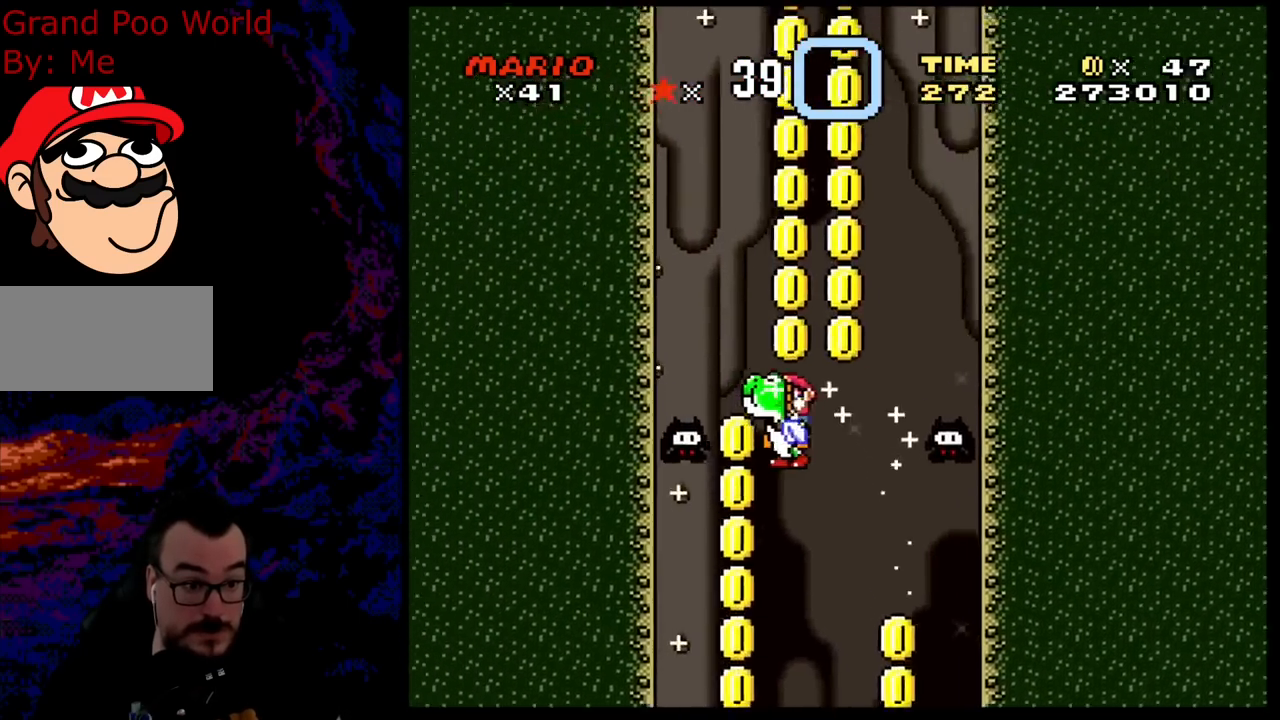
{"buttons": ["B", "Y"], "events": [[33, "B", "up"], [117, "B", "down"], [117, "DPAD_RIGHT", "up"], [317, "B", "up"], [400, "B", "down"]]}
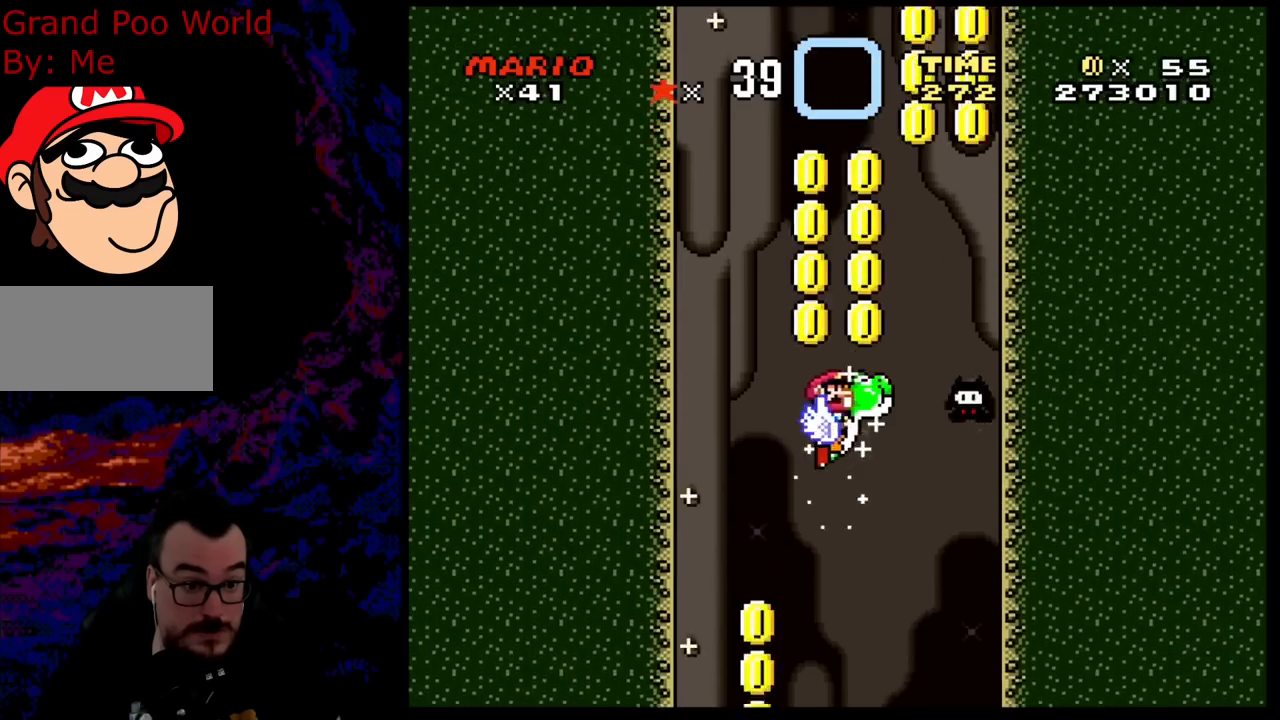
{"buttons": ["B", "Y", "DPAD_RIGHT"], "events": [[83, "B", "up"], [133, "DPAD_RIGHT", "down"], [167, "B", "down"], [350, "B", "up"], [450, "B", "down"]]}
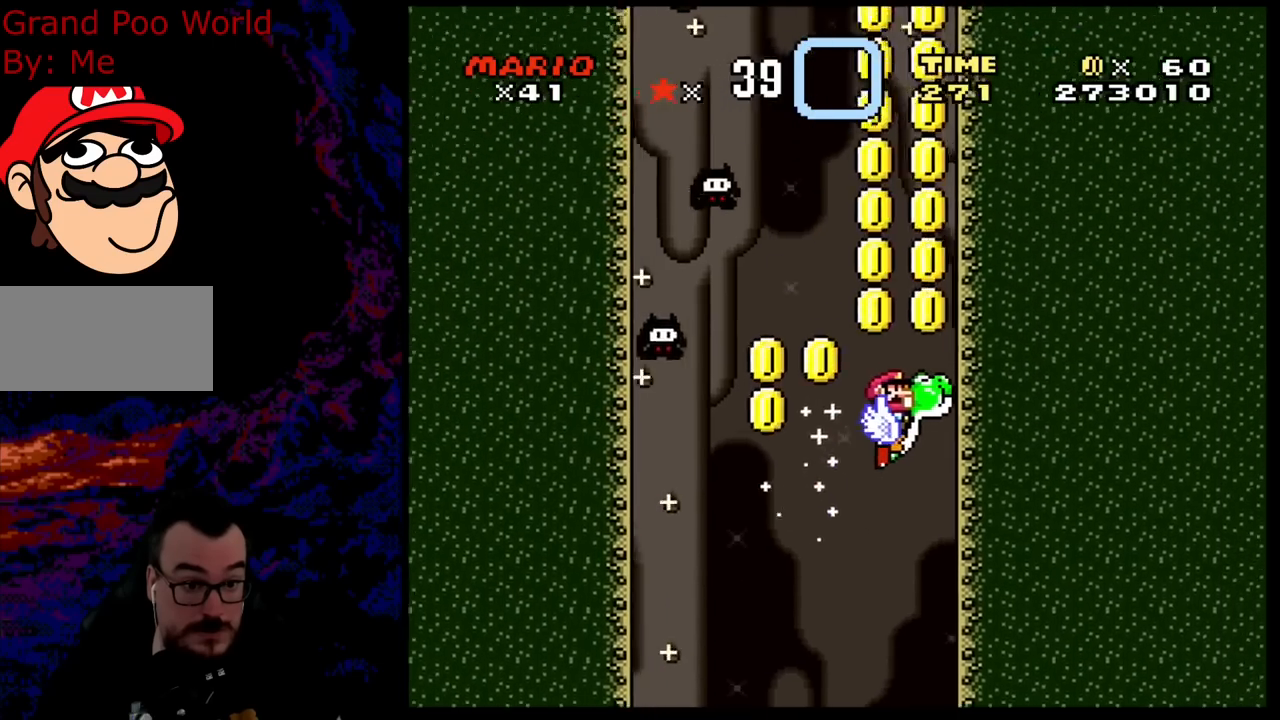
{"buttons": ["Y"], "events": [[167, "B", "up"], [167, "DPAD_RIGHT", "up"], [233, "B", "down"], [450, "B", "up"]]}
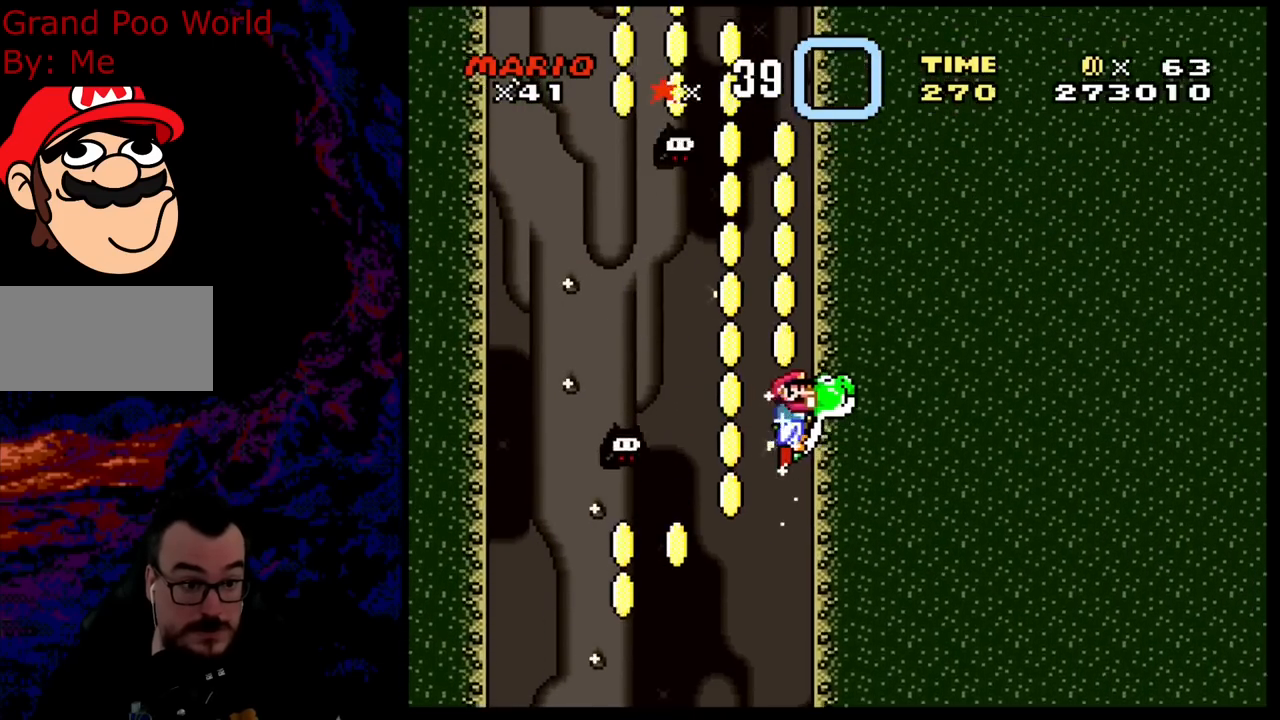
{"buttons": ["B", "Y", "DPAD_LEFT"], "events": [[33, "B", "down"], [217, "DPAD_LEFT", "down"], [233, "B", "up"], [317, "B", "down"]]}
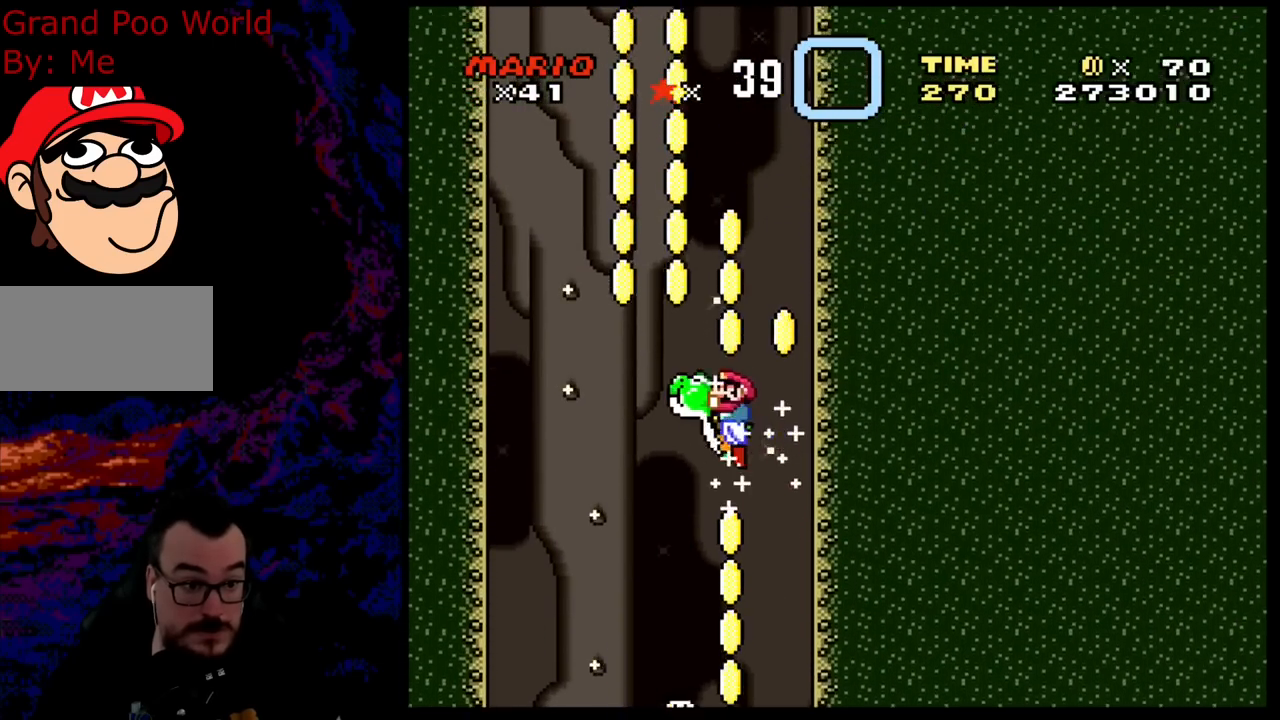
{"buttons": ["B", "Y", "DPAD_LEFT"], "events": [[33, "B", "up"], [133, "B", "down"], [167, "DPAD_LEFT", "up"], [217, "DPAD_RIGHT", "down"], [350, "B", "up"], [383, "DPAD_RIGHT", "up"], [467, "B", "down"], [483, "DPAD_LEFT", "down"]]}
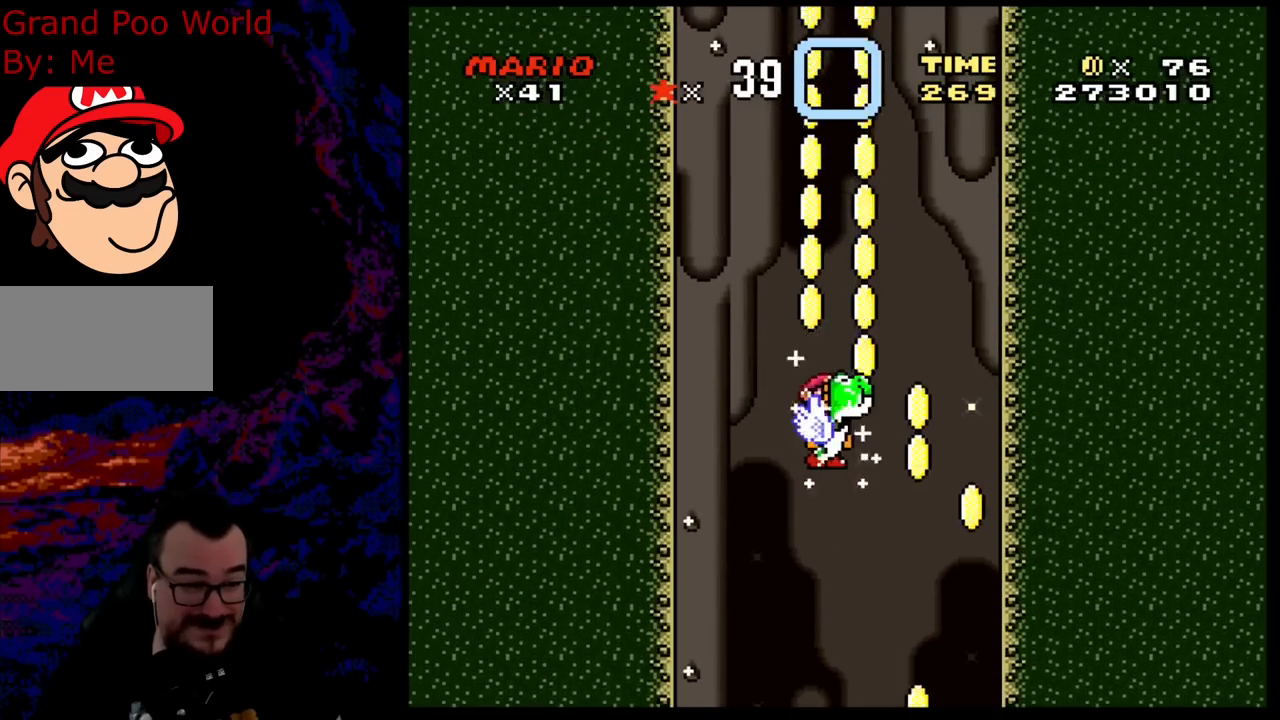
{"buttons": ["Y", "DPAD_RIGHT"], "events": [[133, "DPAD_LEFT", "up"], [167, "B", "up"], [200, "DPAD_RIGHT", "down"], [233, "B", "down"], [267, "DPAD_RIGHT", "up"], [450, "B", "up"], [483, "DPAD_RIGHT", "down"]]}
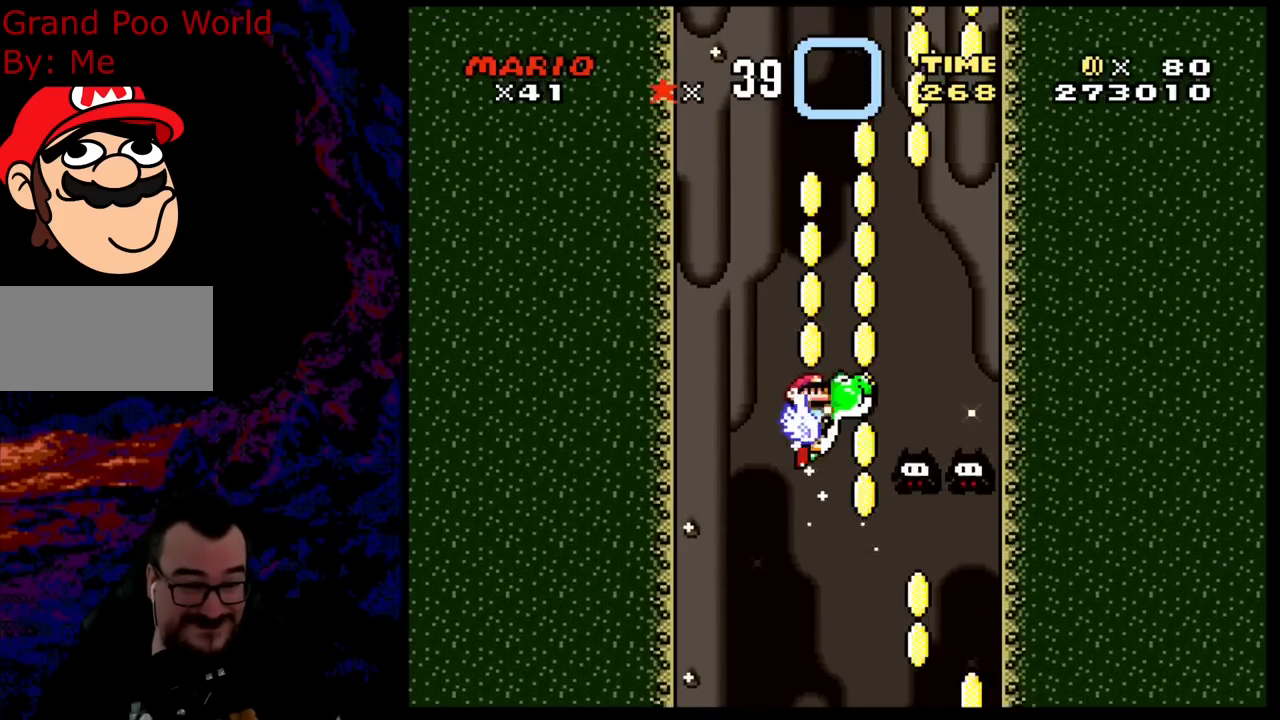
{"buttons": ["B", "Y", "DPAD_RIGHT"], "events": [[17, "B", "down"], [233, "B", "up"], [317, "B", "down"]]}
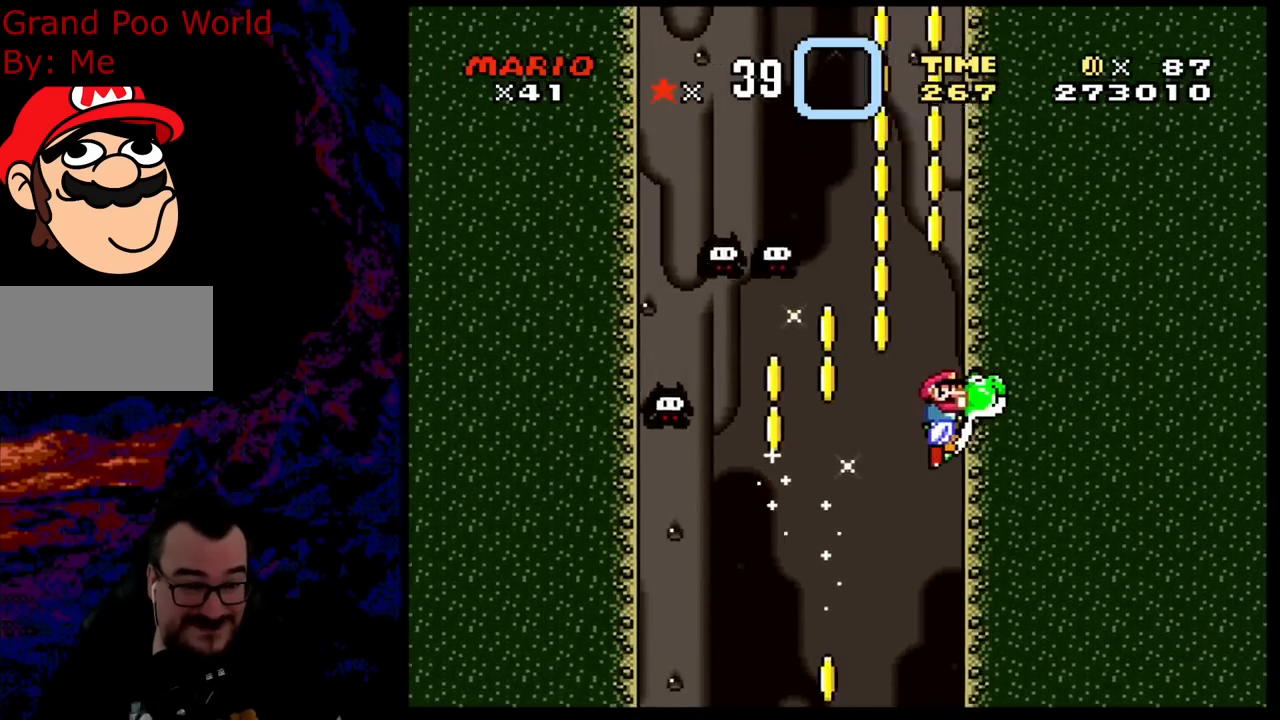
{"buttons": ["B", "Y", "DPAD_LEFT"], "events": [[33, "B", "up"], [133, "B", "down"], [167, "DPAD_RIGHT", "up"], [367, "B", "up"], [433, "B", "down"], [433, "DPAD_LEFT", "down"]]}
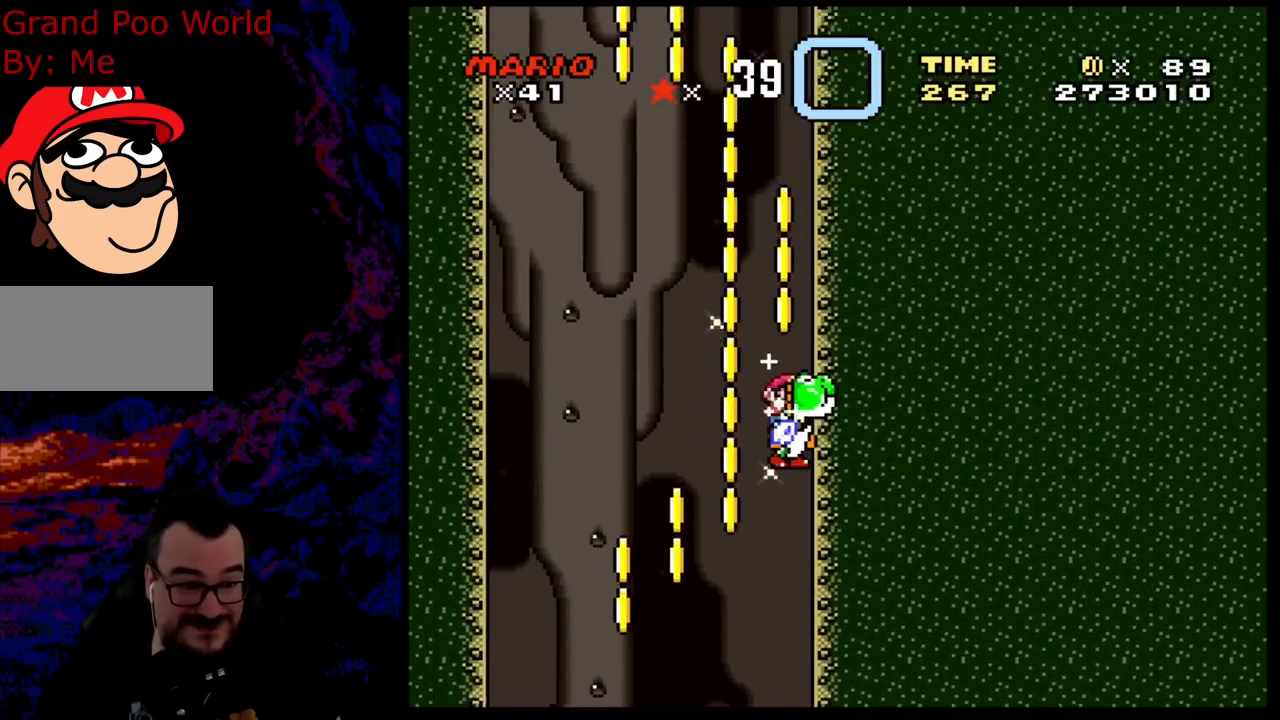
{"buttons": ["B", "Y", "DPAD_RIGHT"], "events": [[133, "B", "up"], [183, "B", "down"], [383, "DPAD_LEFT", "up"], [417, "B", "up"], [450, "DPAD_RIGHT", "down"], [500, "B", "down"]]}
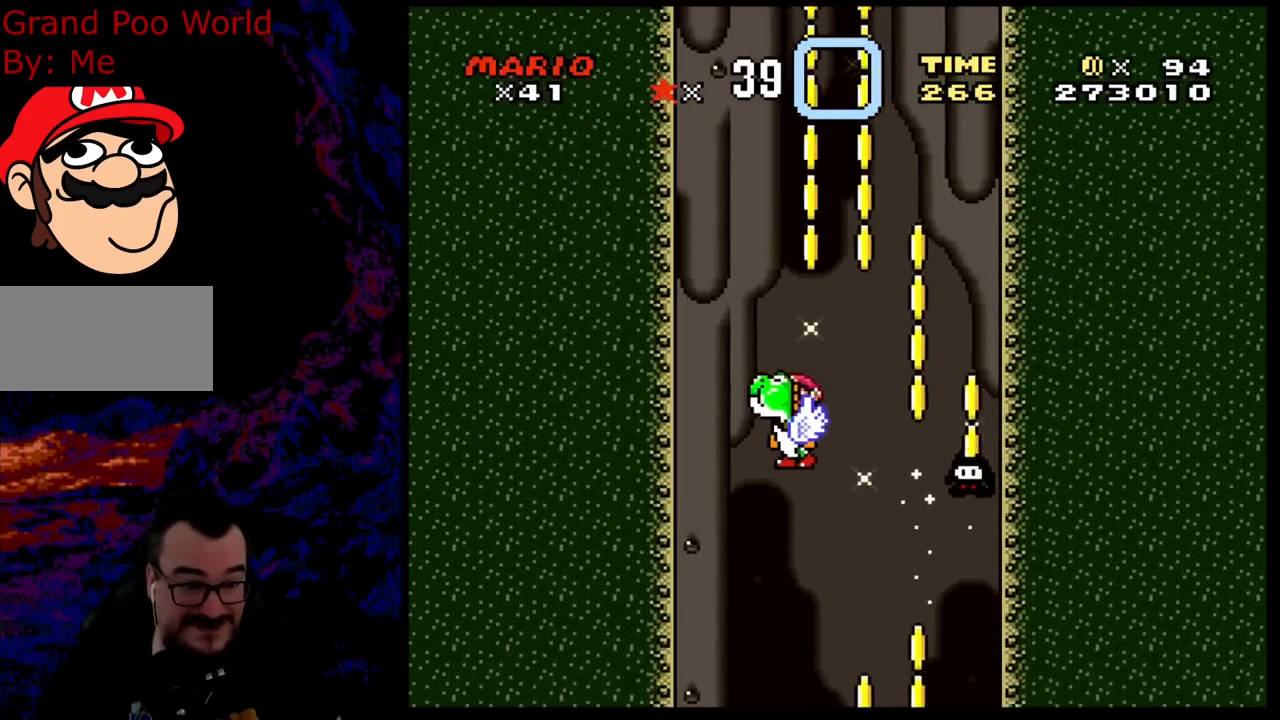
{"buttons": ["Y", "DPAD_LEFT"], "events": [[200, "B", "up"], [267, "B", "down"], [317, "DPAD_DOWN", "down"], [317, "DPAD_RIGHT", "up"], [333, "DPAD_DOWN", "up"], [333, "DPAD_LEFT", "down"], [483, "B", "up"]]}
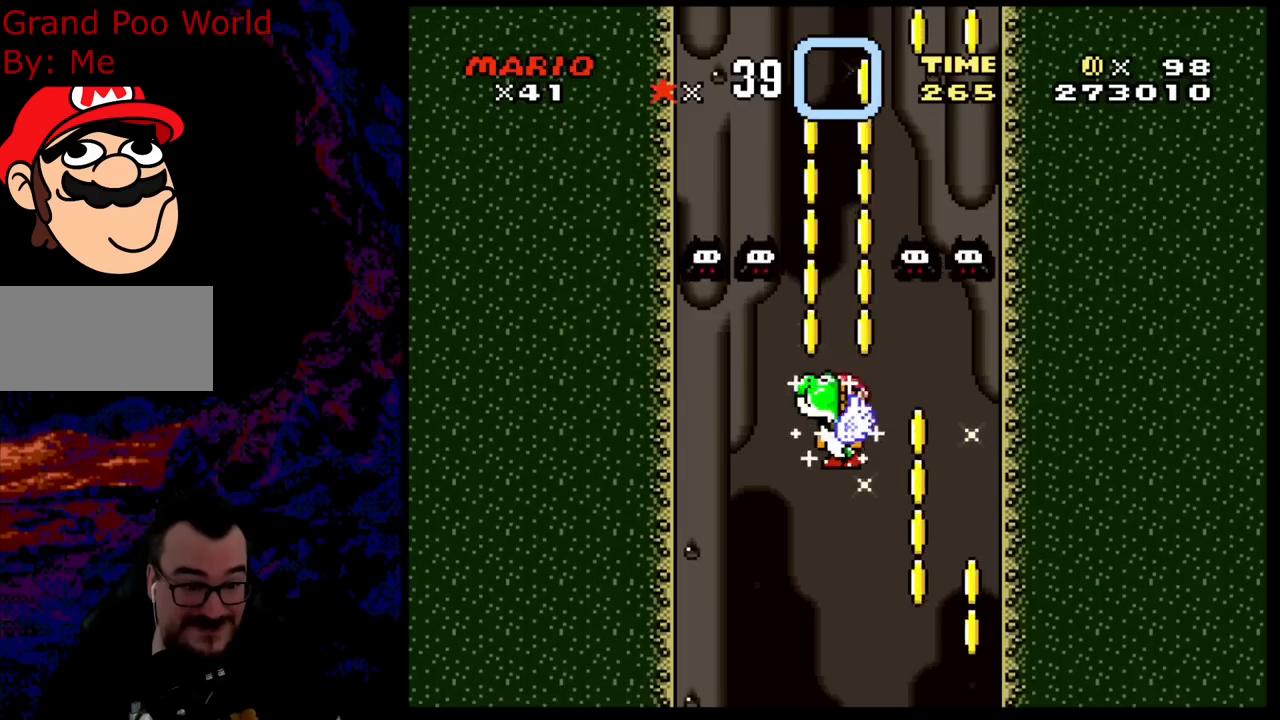
{"buttons": ["B", "Y", "DPAD_RIGHT"], "events": [[50, "DPAD_LEFT", "up"], [83, "B", "down"], [133, "DPAD_RIGHT", "down"], [283, "B", "up"], [367, "B", "down"]]}
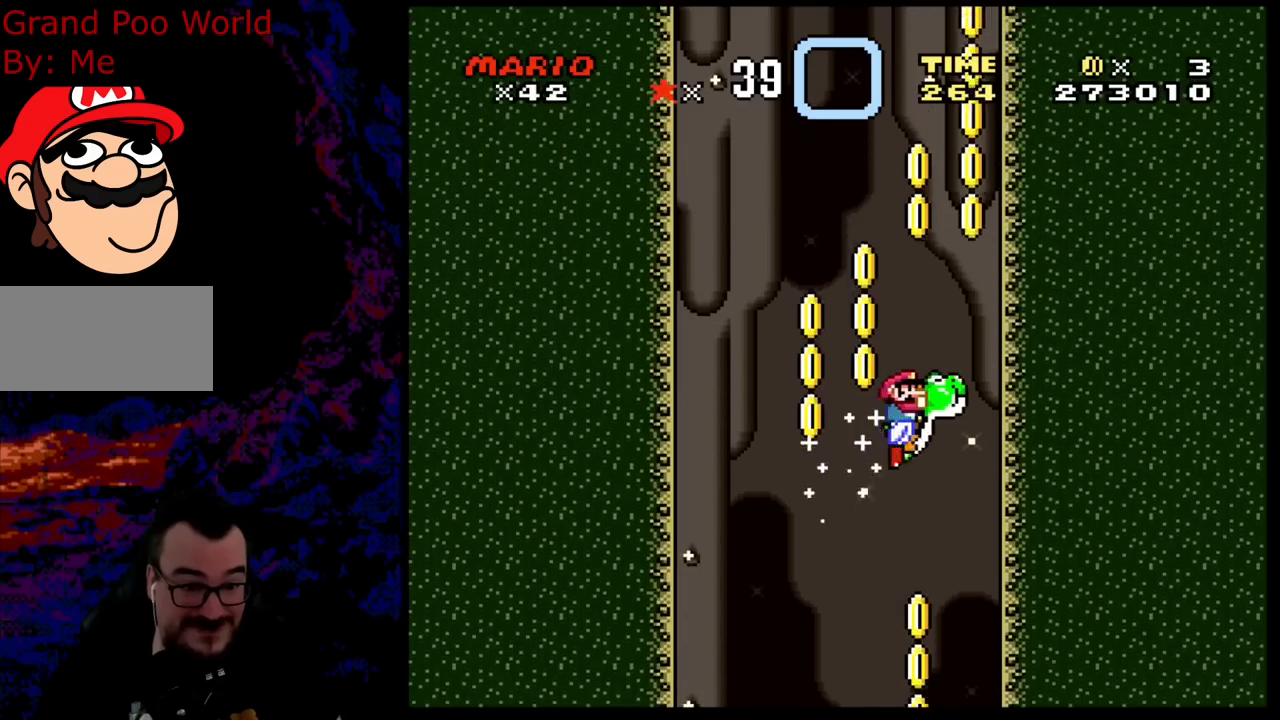
{"buttons": ["B", "Y"], "events": [[50, "B", "up"], [167, "B", "down"], [250, "DPAD_RIGHT", "up"], [350, "B", "up"], [433, "B", "down"]]}
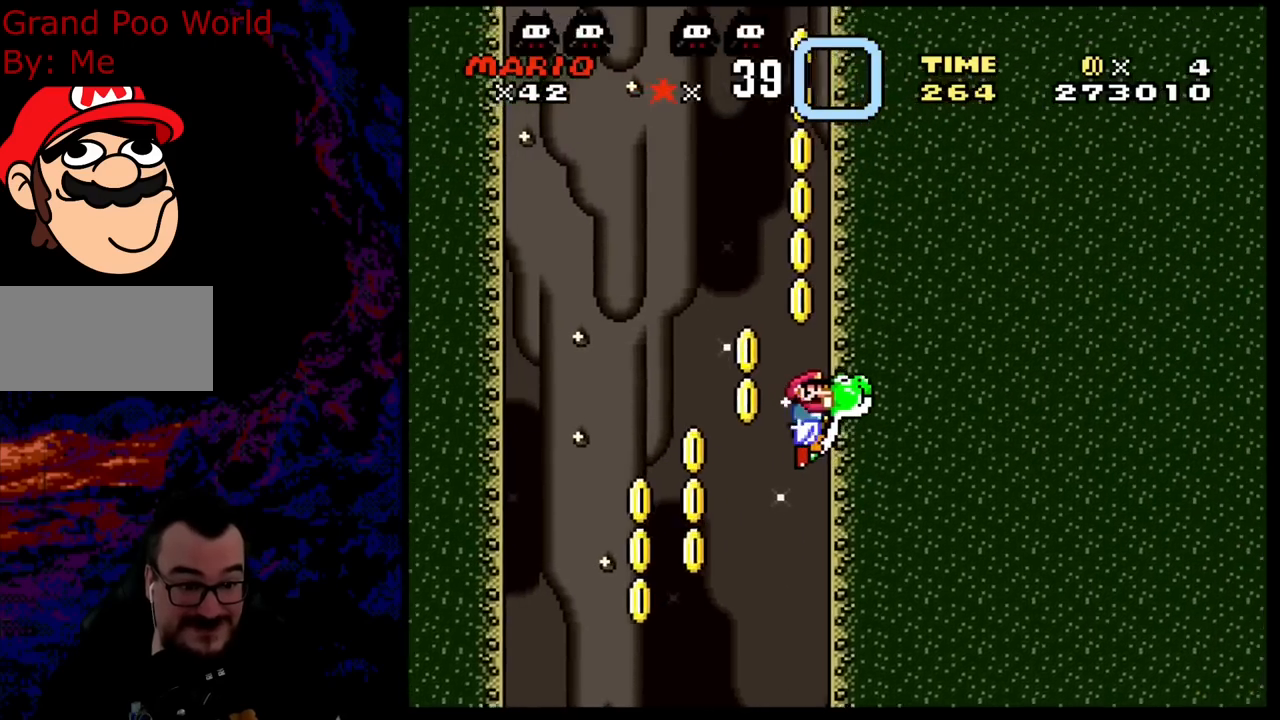
{"buttons": ["B", "Y"], "events": [[133, "B", "up"], [217, "B", "down"], [433, "B", "up"], [500, "B", "down"]]}
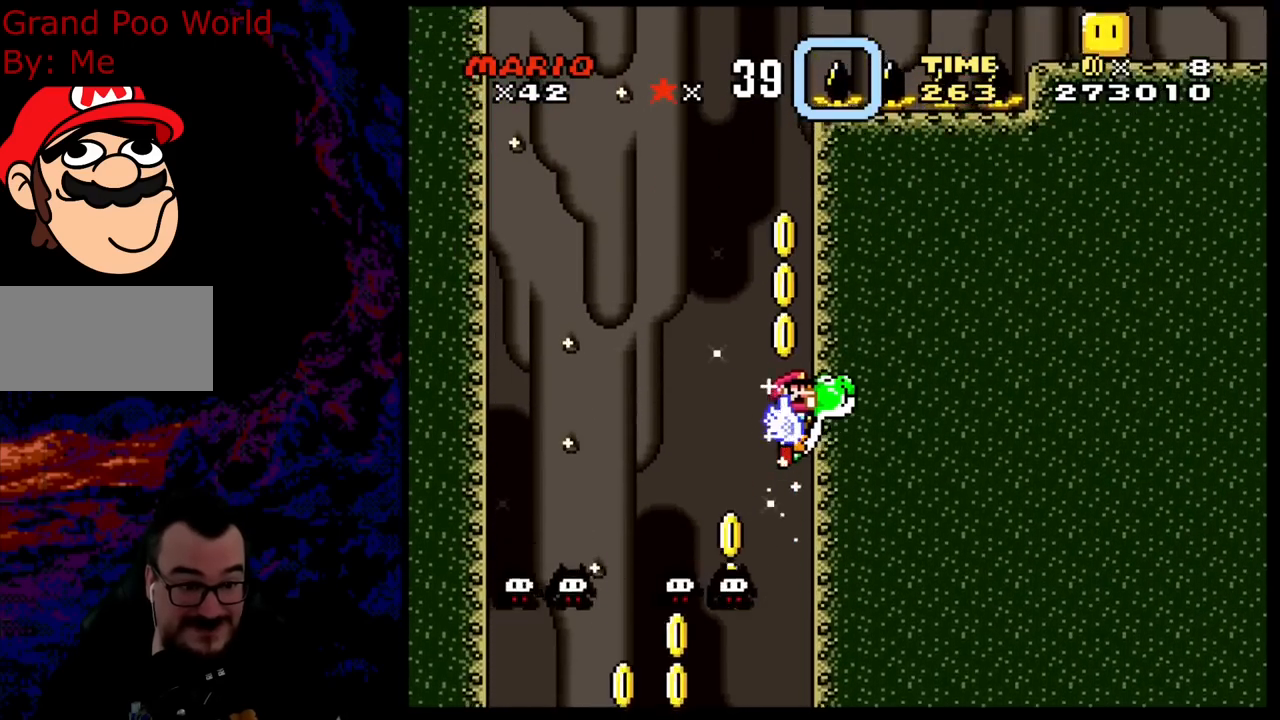
{"buttons": ["Y", "DPAD_LEFT"], "events": [[200, "B", "up"], [267, "B", "down"], [317, "DPAD_LEFT", "down"], [467, "B", "up"]]}
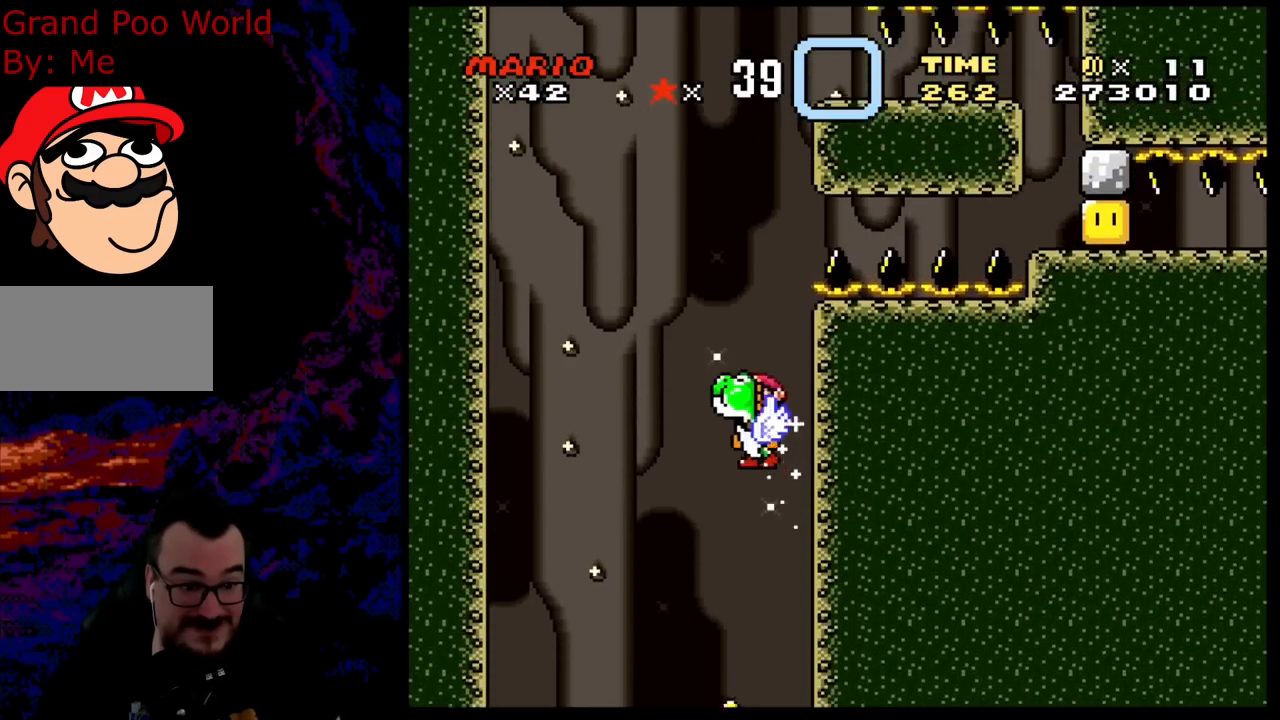
{"buttons": ["Y"], "events": [[117, "B", "down"], [117, "DPAD_LEFT", "up"], [167, "DPAD_RIGHT", "down"], [250, "DPAD_RIGHT", "up"], [300, "B", "up"]]}
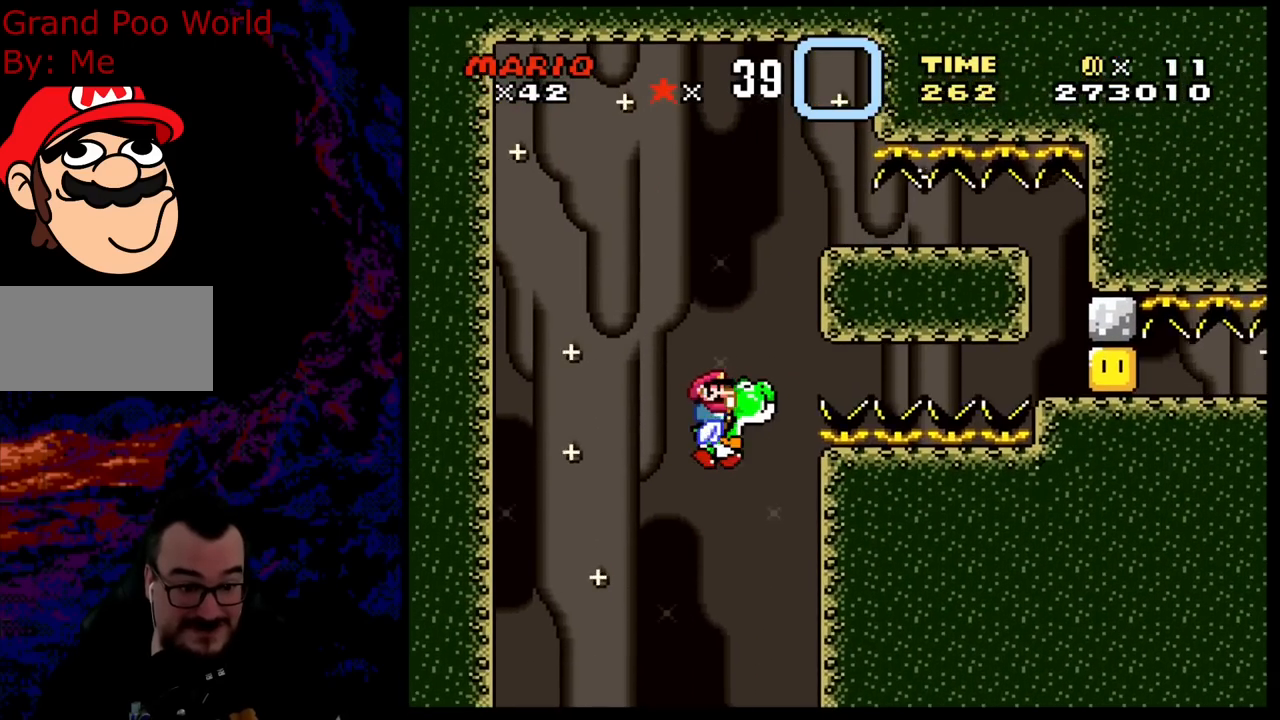
{"buttons": ["B", "Y"], "events": [[217, "B", "down"]]}
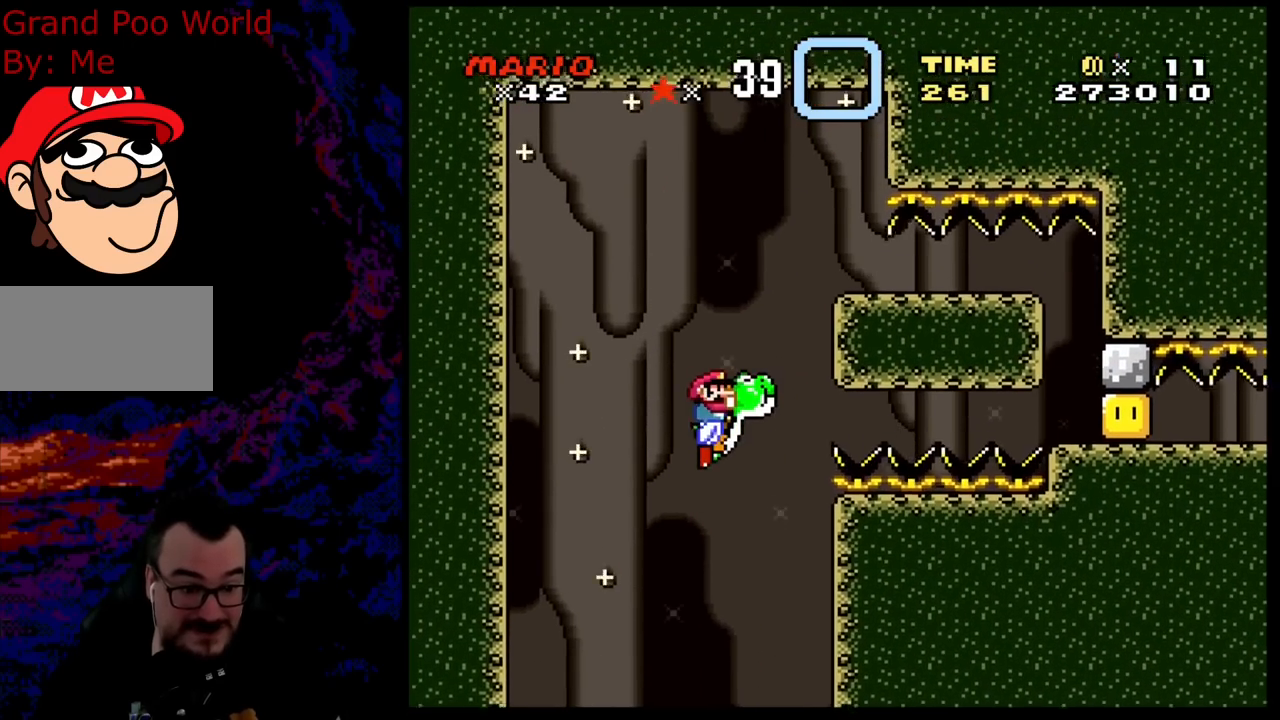
{"buttons": ["A", "X", "DPAD_LEFT"], "events": [[183, "DPAD_RIGHT", "down"], [283, "DPAD_RIGHT", "up"], [333, "X", "down"], [367, "A", "down"], [383, "B", "up"], [383, "Y", "up"], [467, "DPAD_LEFT", "down"]]}
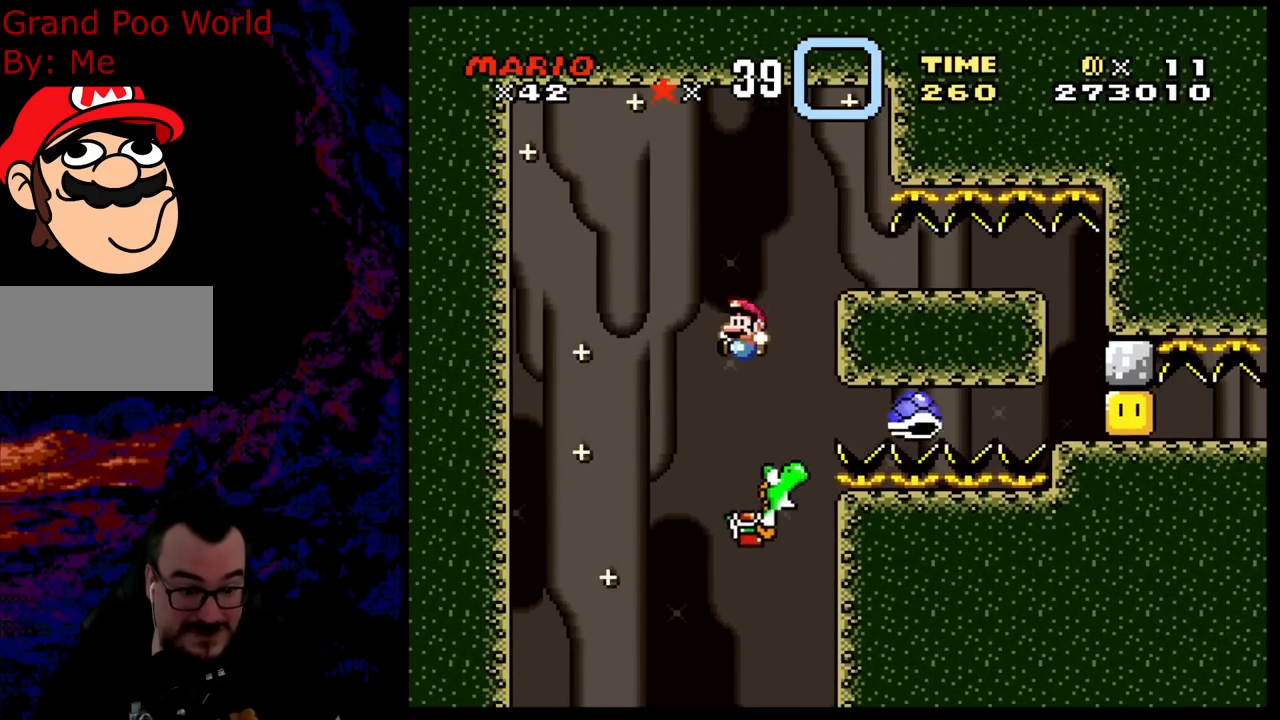
{"buttons": ["Y", "DPAD_RIGHT"], "events": [[83, "DPAD_LEFT", "up"], [117, "DPAD_RIGHT", "down"], [400, "A", "up"], [450, "Y", "down"], [467, "X", "up"]]}
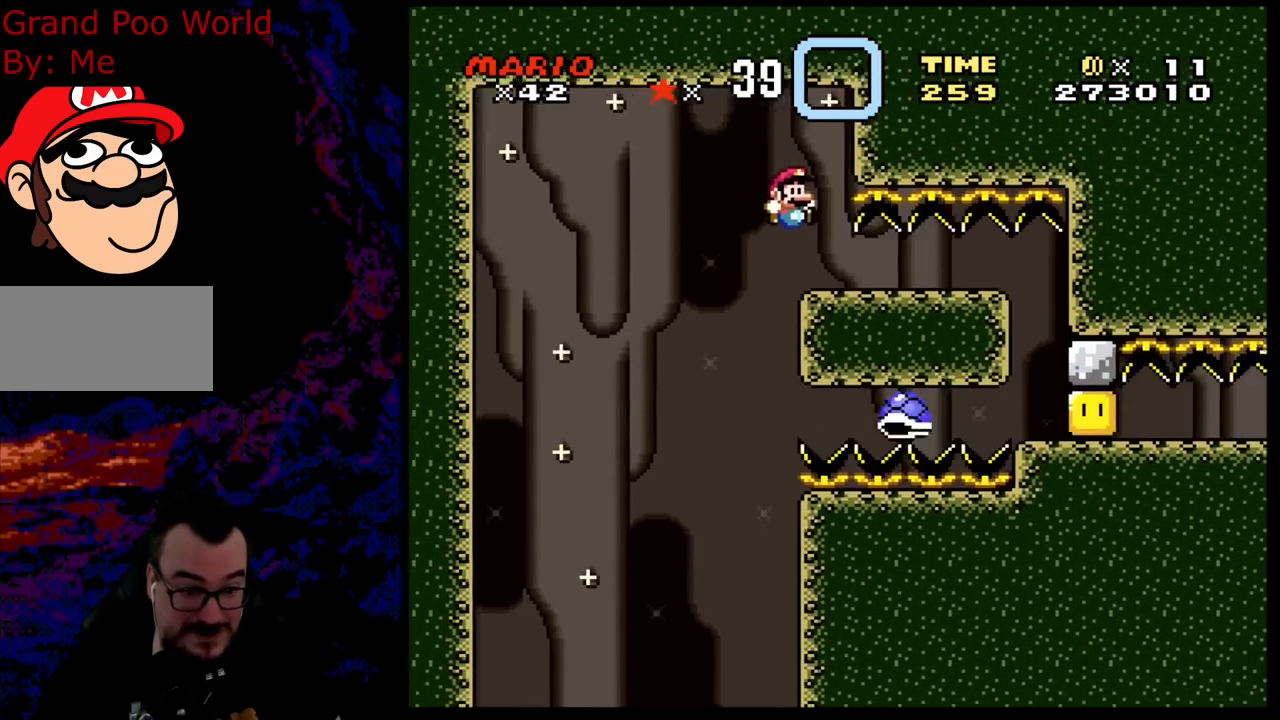
{"buttons": ["Y", "DPAD_RIGHT"], "events": []}
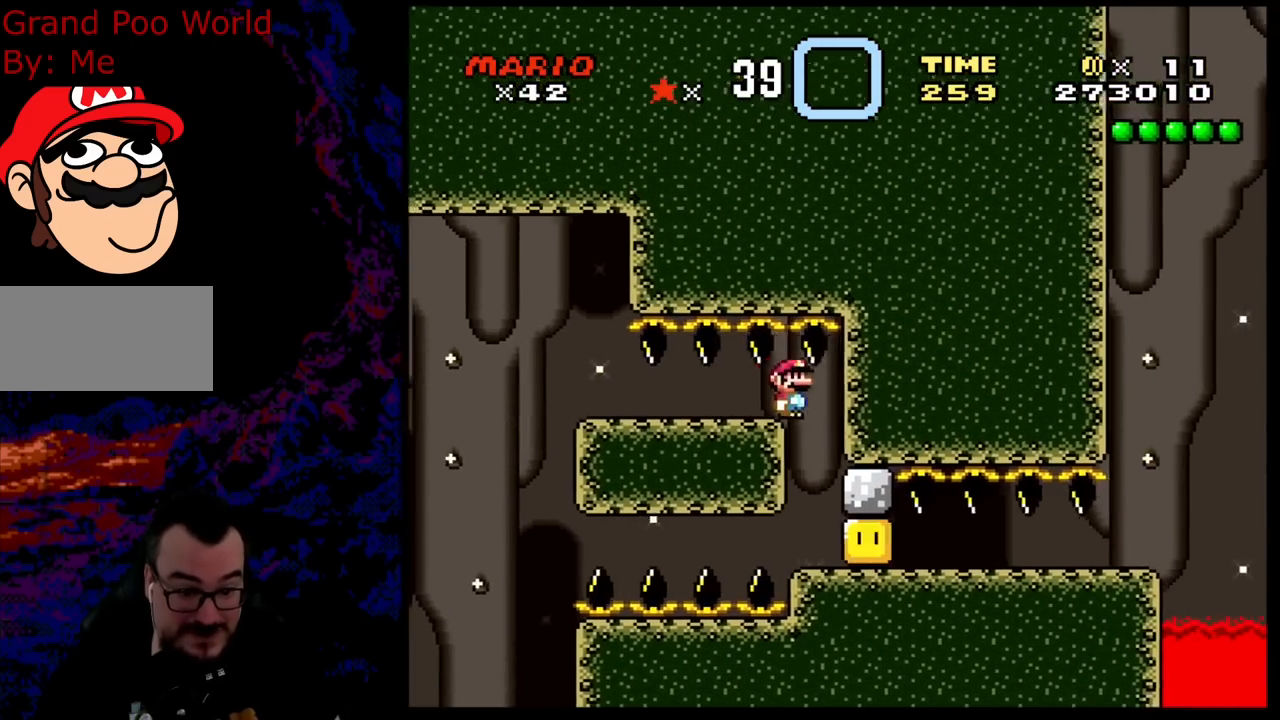
{"buttons": ["Y", "DPAD_RIGHT"], "events": [[50, "DPAD_DOWN", "down"], [50, "DPAD_RIGHT", "up"], [67, "DPAD_DOWN", "up"], [67, "DPAD_LEFT", "down"], [217, "DPAD_LEFT", "up"], [267, "DPAD_RIGHT", "down"]]}
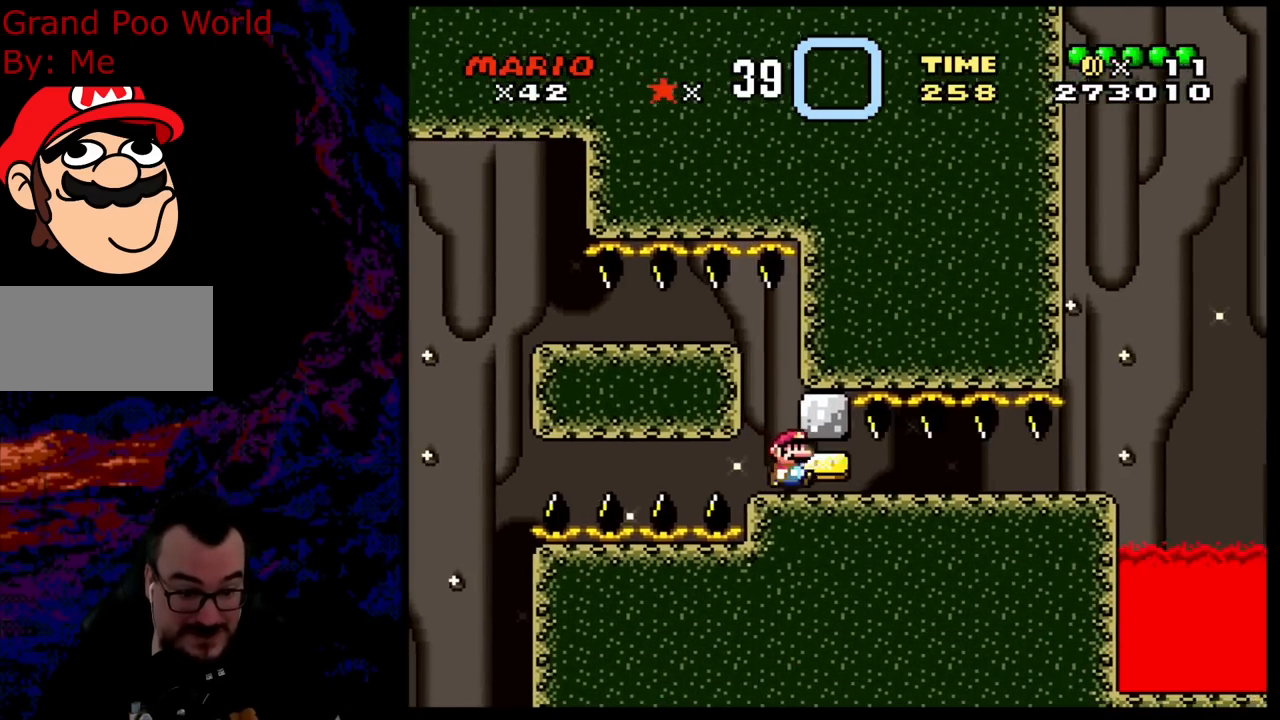
{"buttons": ["Y", "DPAD_RIGHT"], "events": []}
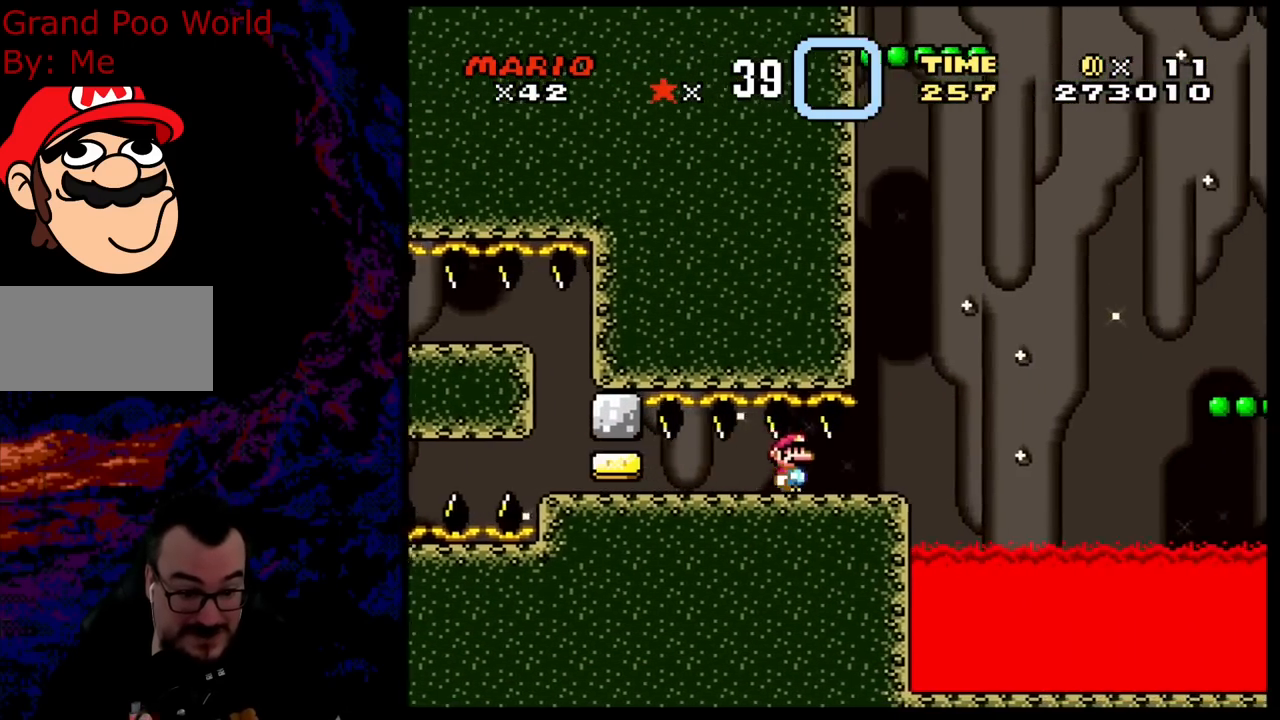
{"buttons": ["B", "Y", "DPAD_RIGHT"], "events": [[217, "B", "down"], [250, "DPAD_DOWN", "down"], [267, "DPAD_DOWN", "up"], [267, "DPAD_LEFT", "down"], [267, "DPAD_RIGHT", "up"], [350, "DPAD_LEFT", "up"], [350, "DPAD_RIGHT", "down"]]}
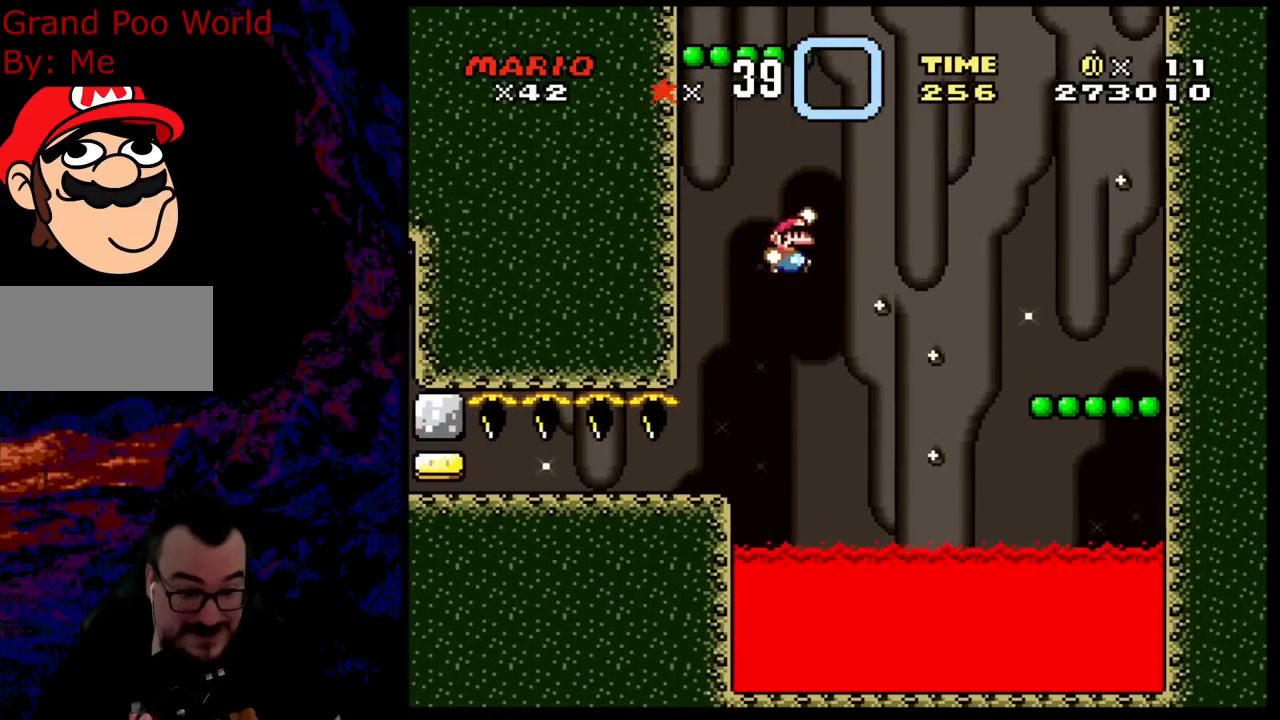
{"buttons": ["Y"], "events": [[400, "B", "up"], [467, "DPAD_RIGHT", "up"]]}
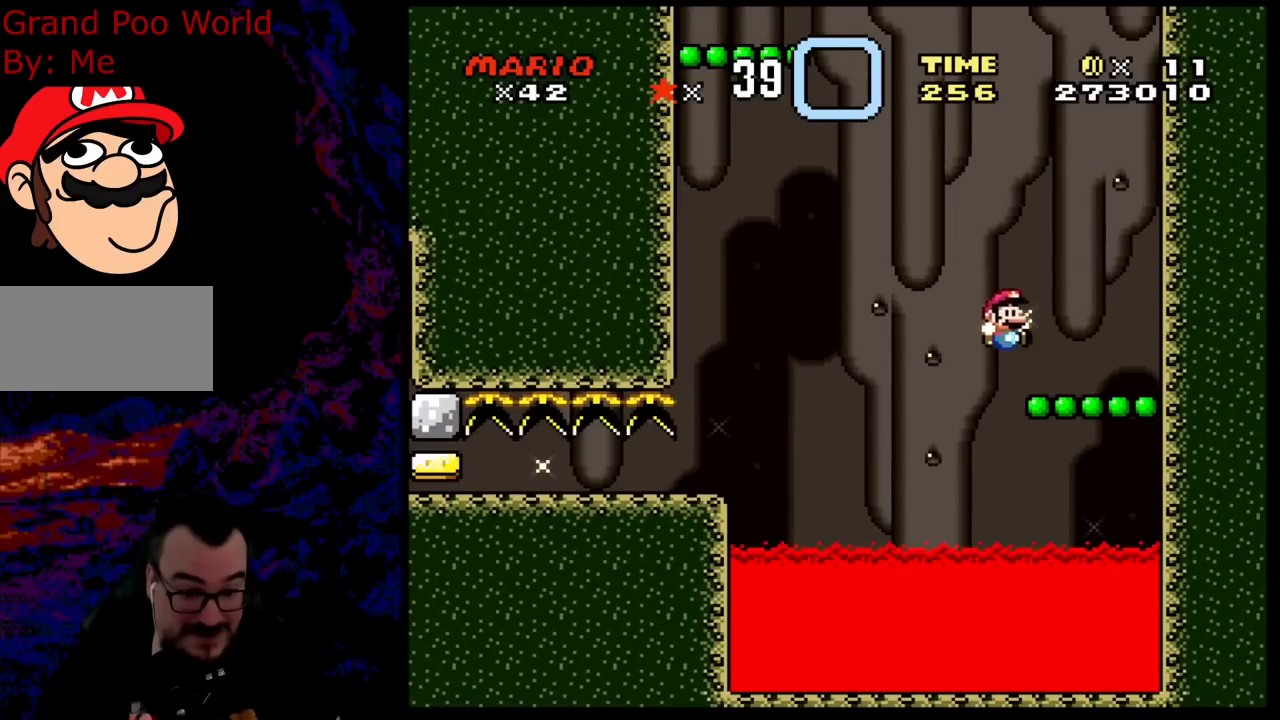
{"buttons": ["B", "Y", "DPAD_LEFT"], "events": [[200, "B", "down"], [450, "DPAD_LEFT", "down"]]}
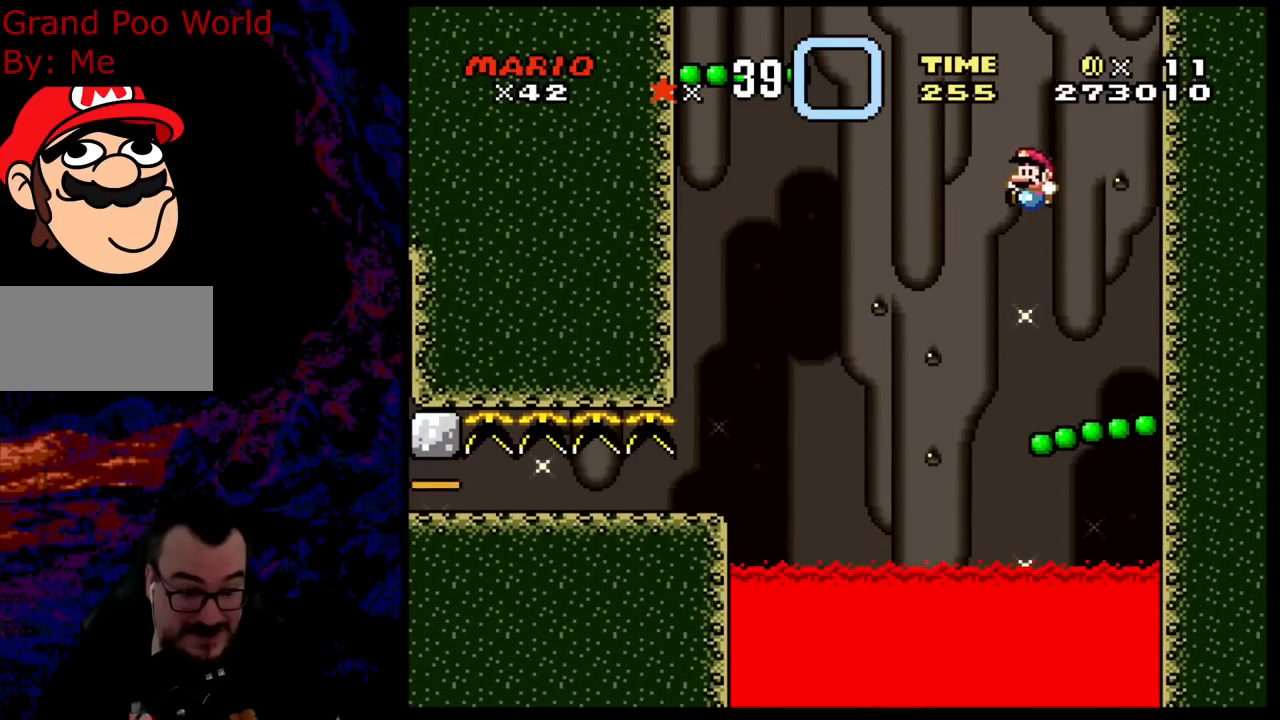
{"buttons": ["Y", "DPAD_LEFT"], "events": [[433, "B", "up"]]}
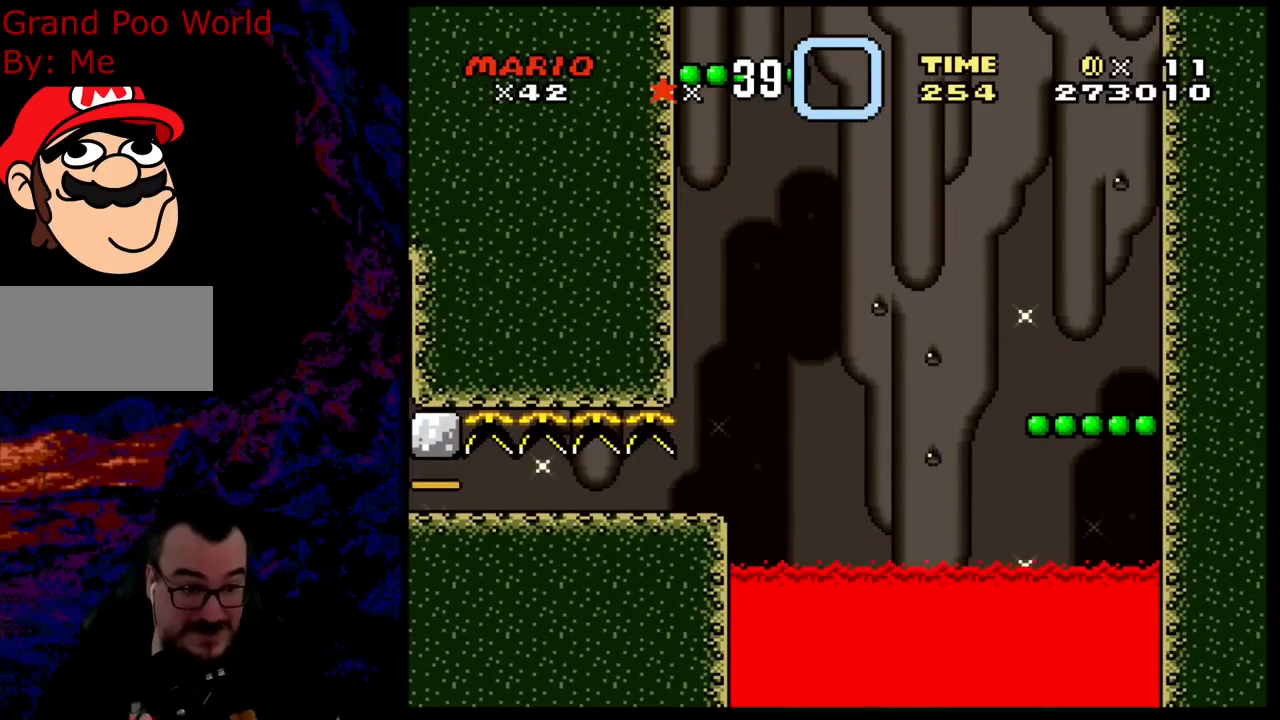
{"buttons": ["Y"], "events": [[33, "DPAD_LEFT", "up"], [67, "DPAD_RIGHT", "down"], [167, "DPAD_RIGHT", "up"], [350, "DPAD_LEFT", "down"], [500, "DPAD_LEFT", "up"]]}
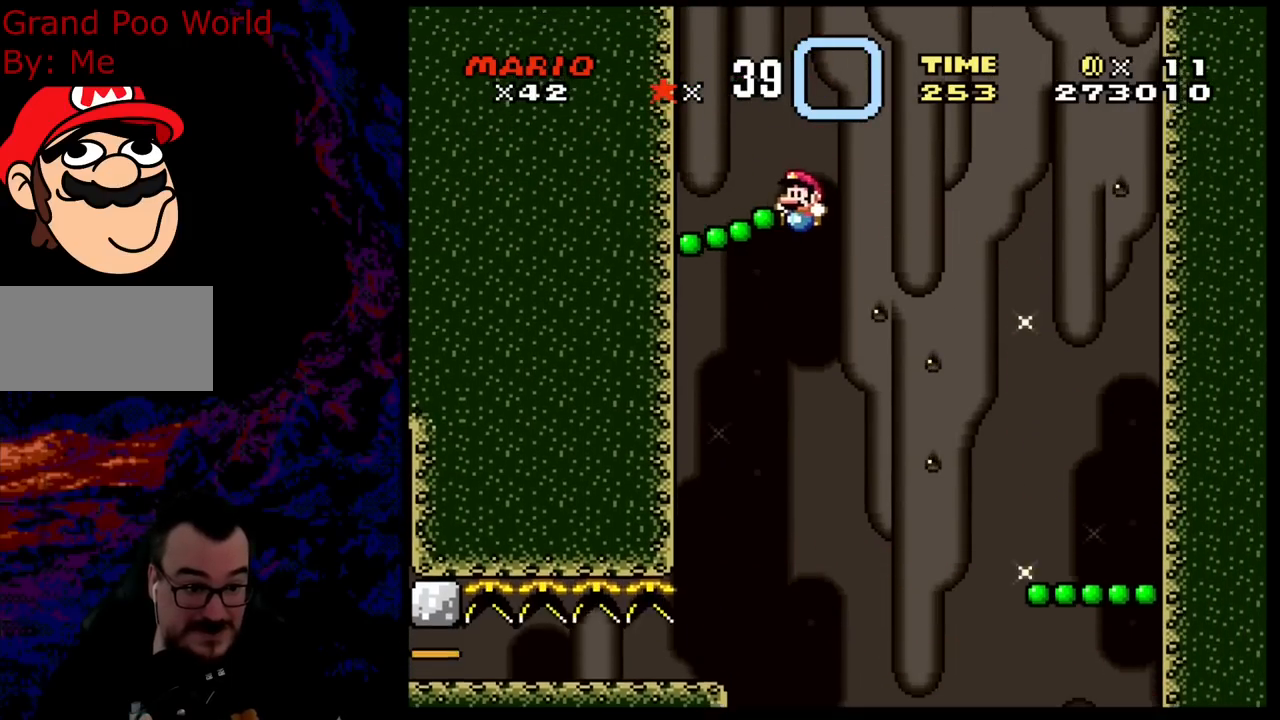
{"buttons": ["B", "Y", "DPAD_RIGHT"], "events": [[233, "DPAD_RIGHT", "down"], [233, "Y", "up"], [250, "Y", "down"], [400, "B", "down"]]}